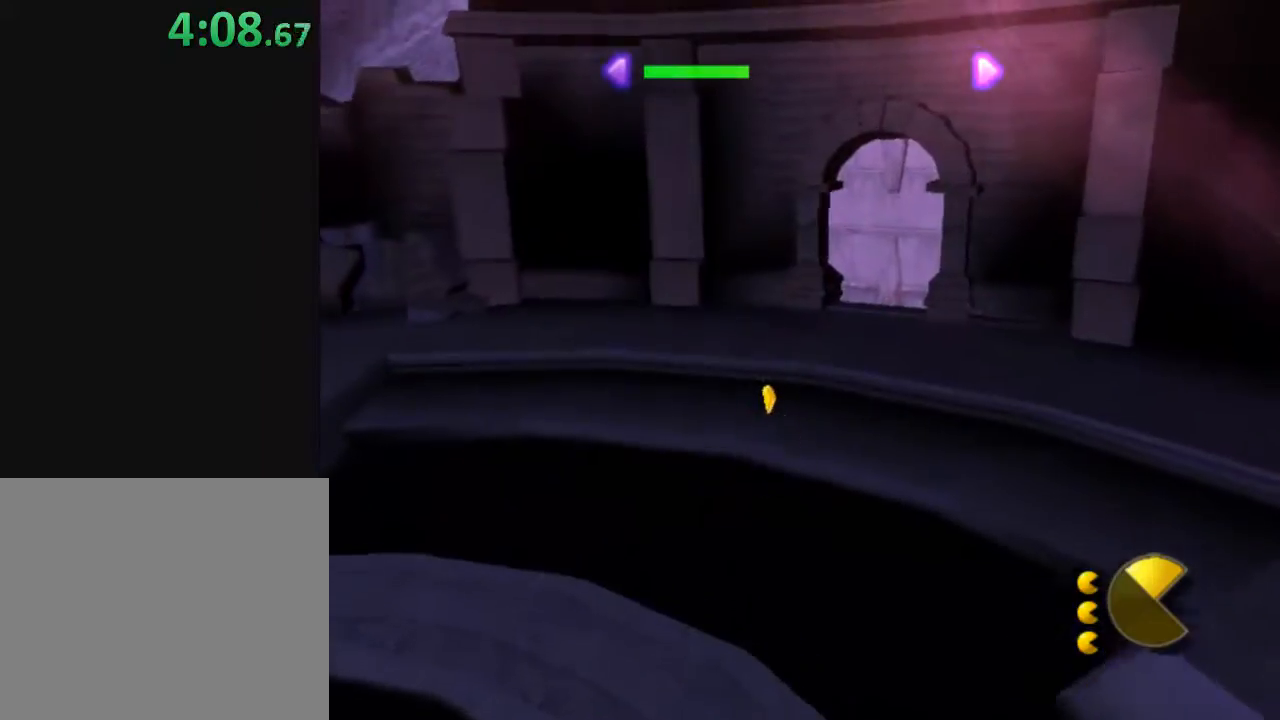
Gameplay with a controller (Xbox layout); each line is a JSON object with the inputs held at the frame after it. "events" lists button and stick changes between this image and that frame as [ms after this image, input, new state], when the widget could be followed in between.
{"buttons": [], "left_stick": "up", "right_stick": "center", "events": []}
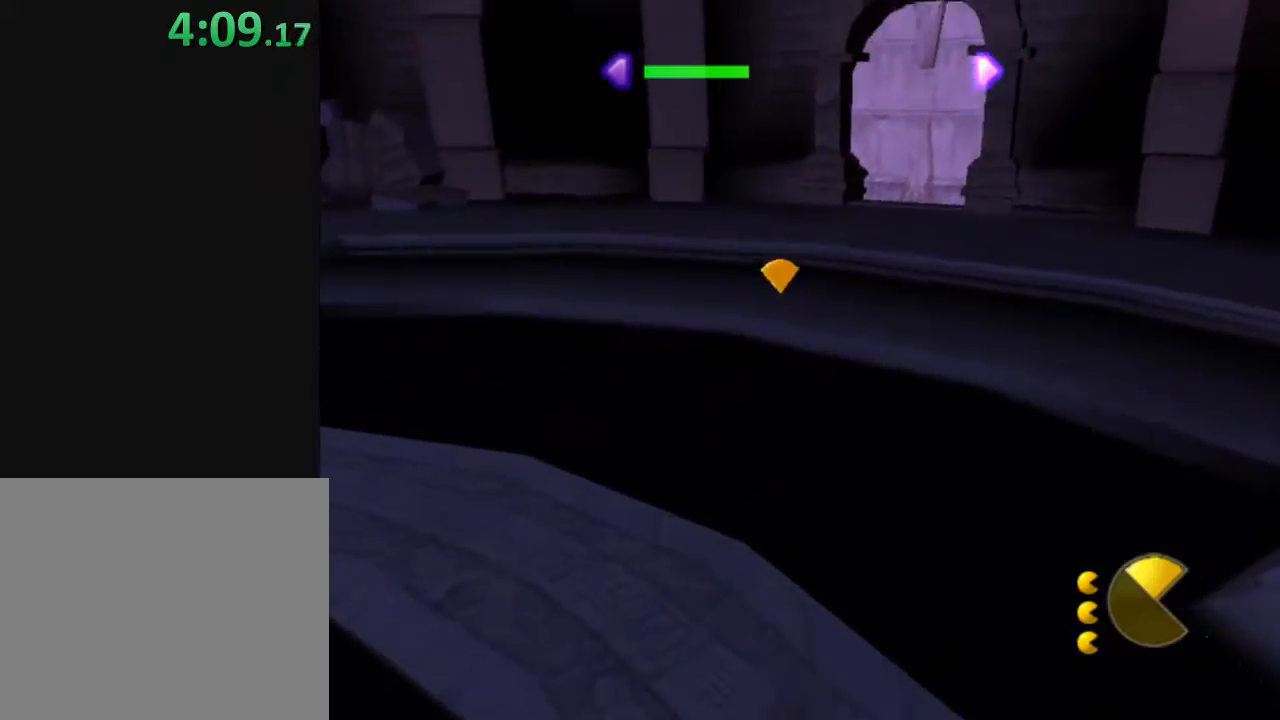
{"buttons": ["Y"], "left_stick": "up-right", "right_stick": "center", "events": [[67, "Y", "down"], [333, "left_stick", "up-left"], [500, "left_stick", "up-right"]]}
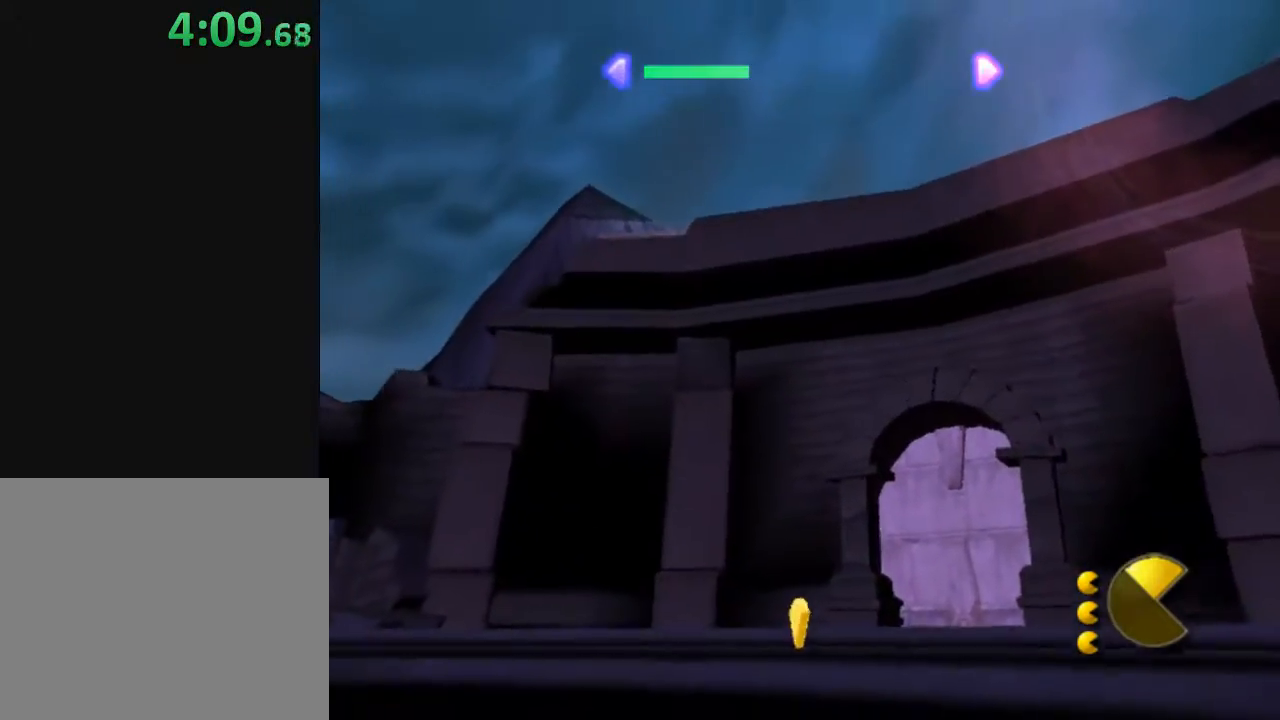
{"buttons": [], "left_stick": "up", "right_stick": "center", "events": [[150, "left_stick", "up"], [183, "Y", "up"]]}
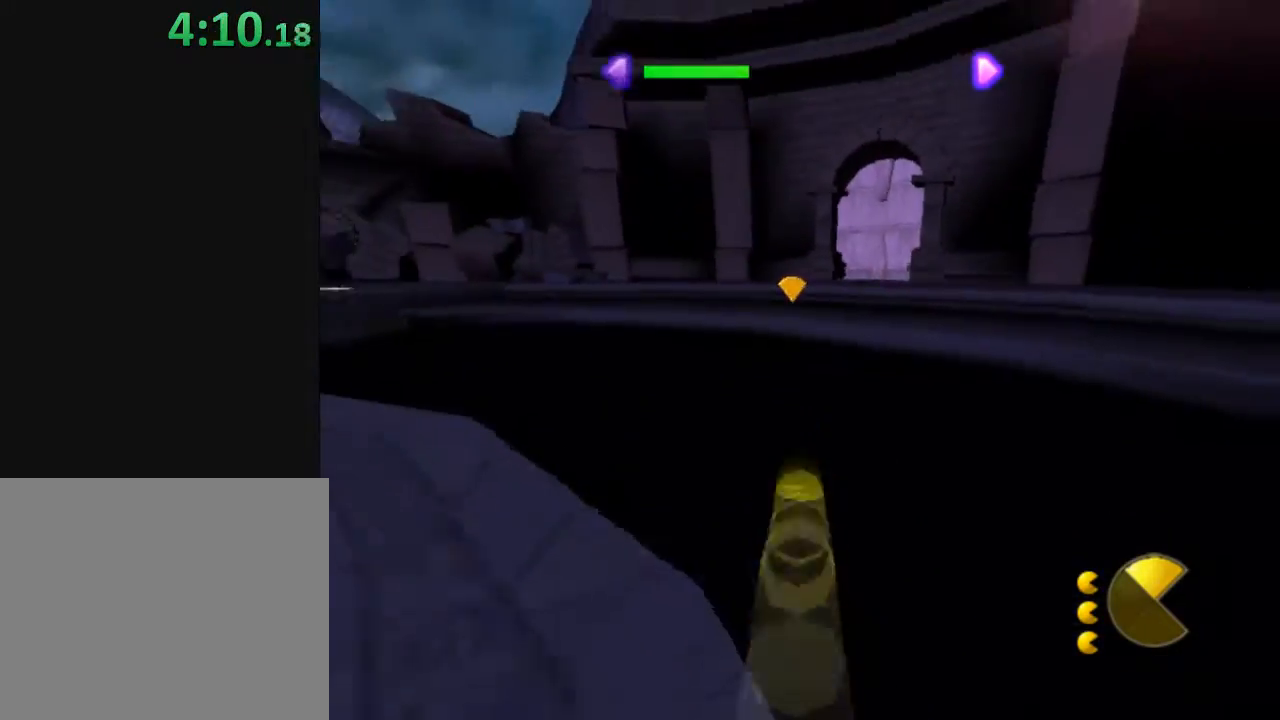
{"buttons": ["X"], "left_stick": "up", "right_stick": "center", "events": [[400, "X", "down"]]}
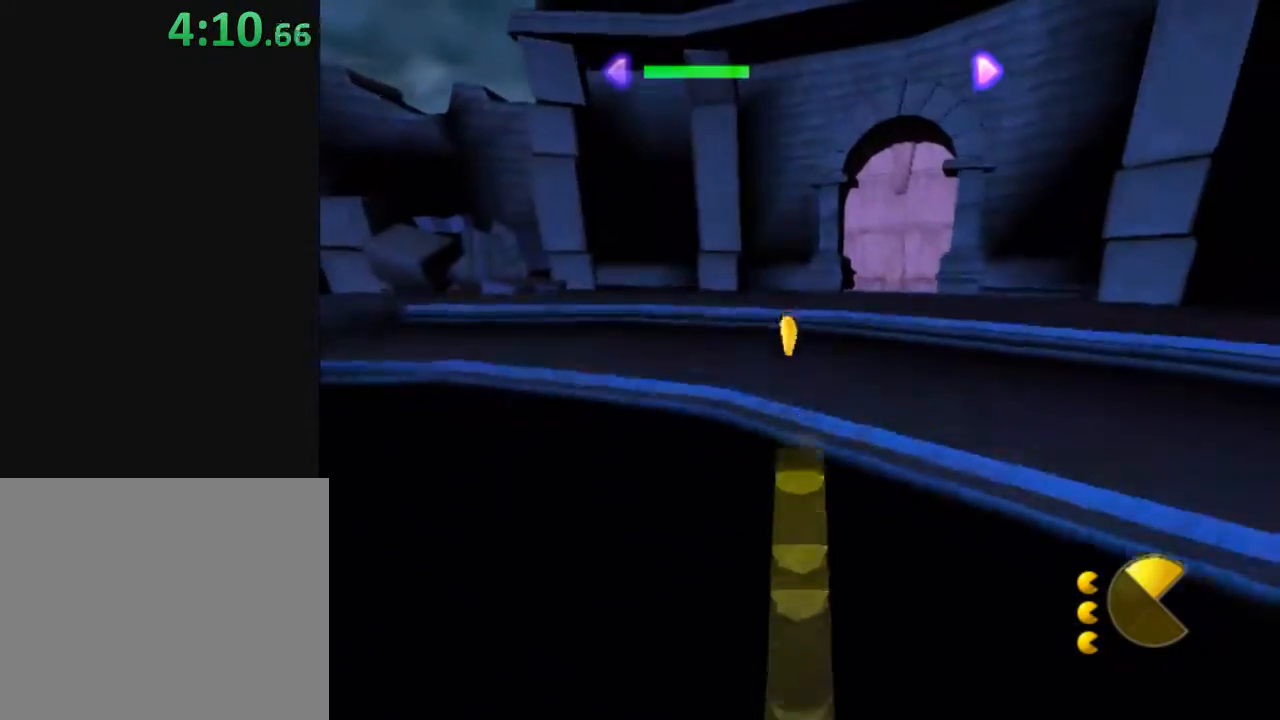
{"buttons": [], "left_stick": "up-left", "right_stick": "center", "events": [[83, "X", "up"], [350, "left_stick", "up-left"]]}
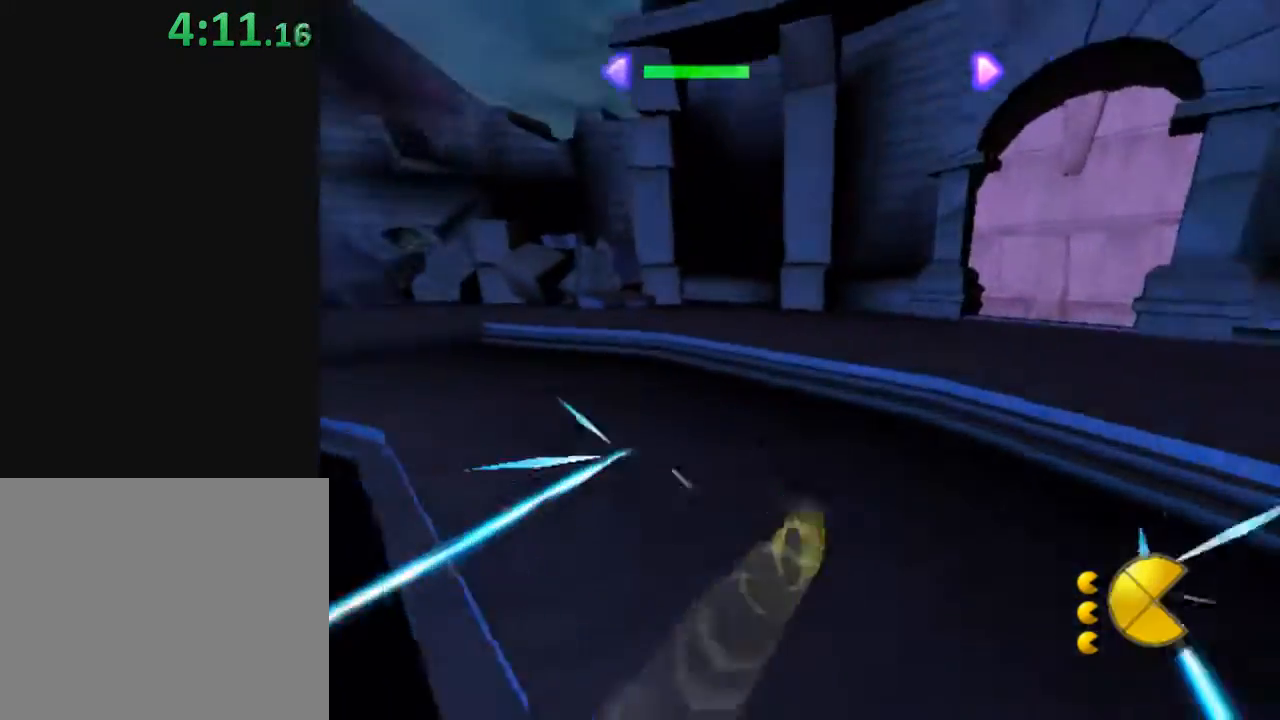
{"buttons": [], "left_stick": "up-left", "right_stick": "center", "events": [[67, "X", "down"], [233, "X", "up"]]}
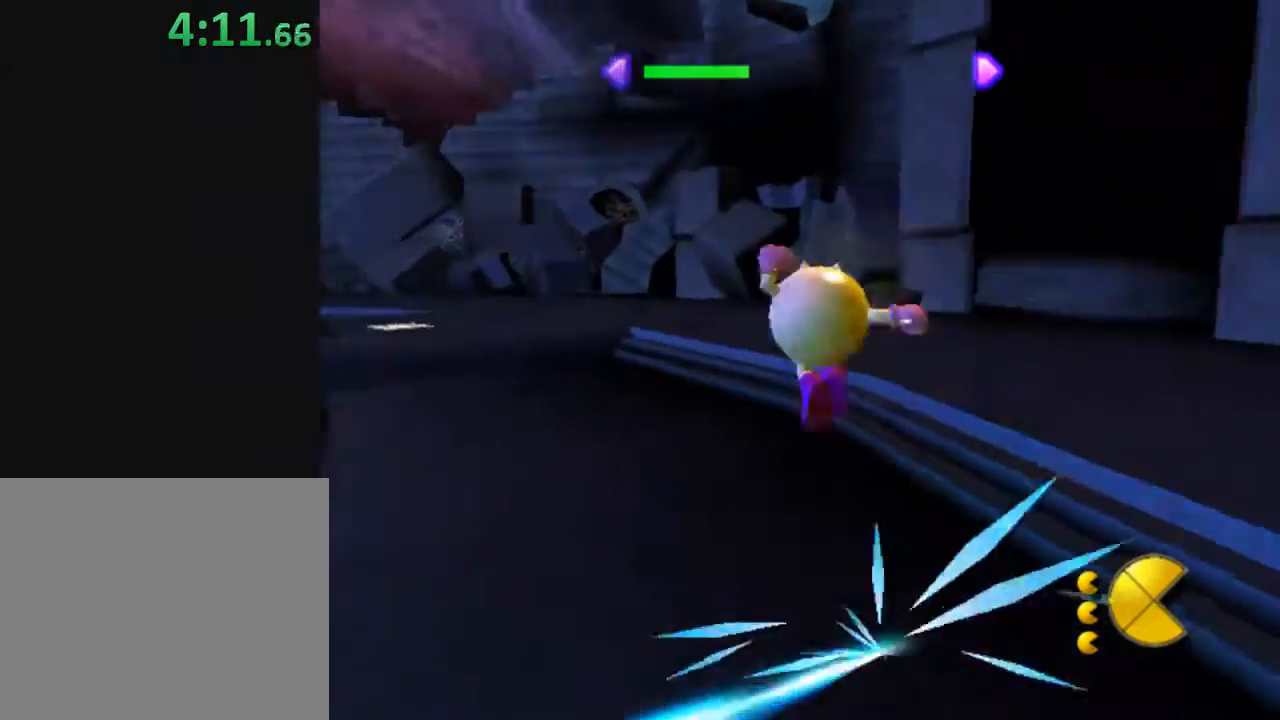
{"buttons": ["Y"], "left_stick": "up", "right_stick": "center", "events": [[383, "Y", "down"], [400, "left_stick", "up"]]}
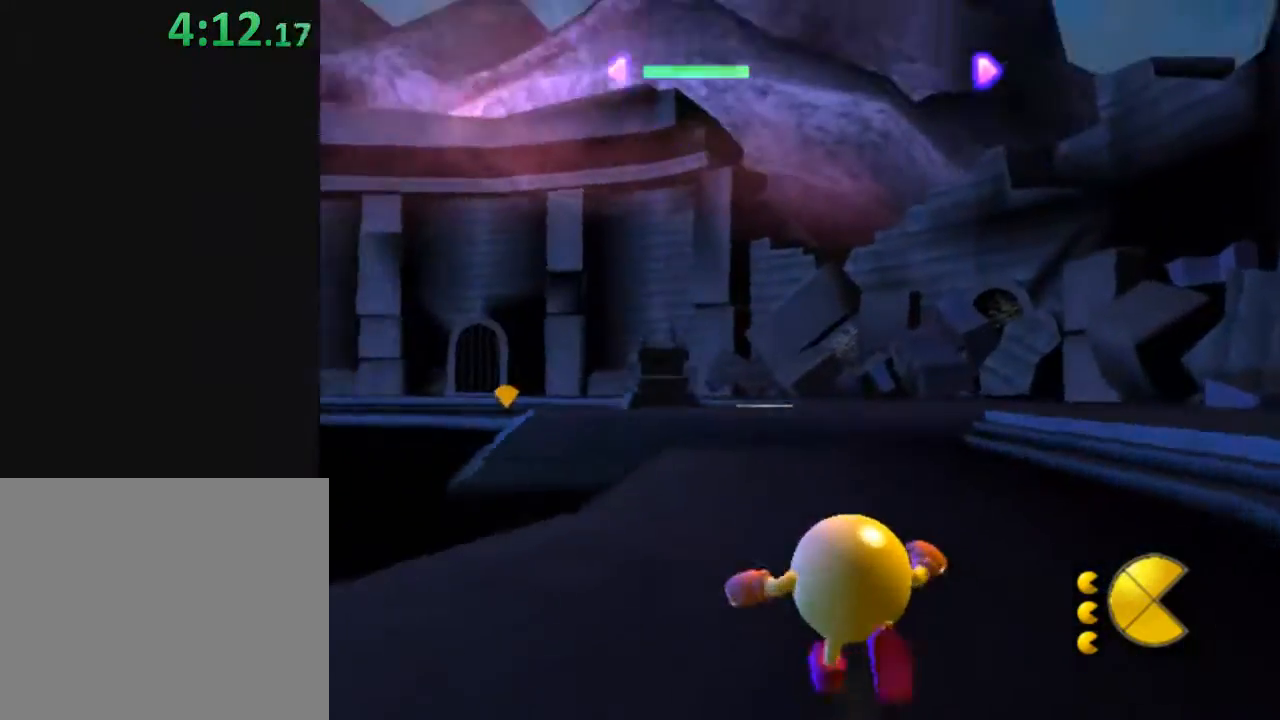
{"buttons": [], "left_stick": "up", "right_stick": "center", "events": [[50, "left_stick", "up-right"], [217, "left_stick", "up"], [367, "Y", "up"]]}
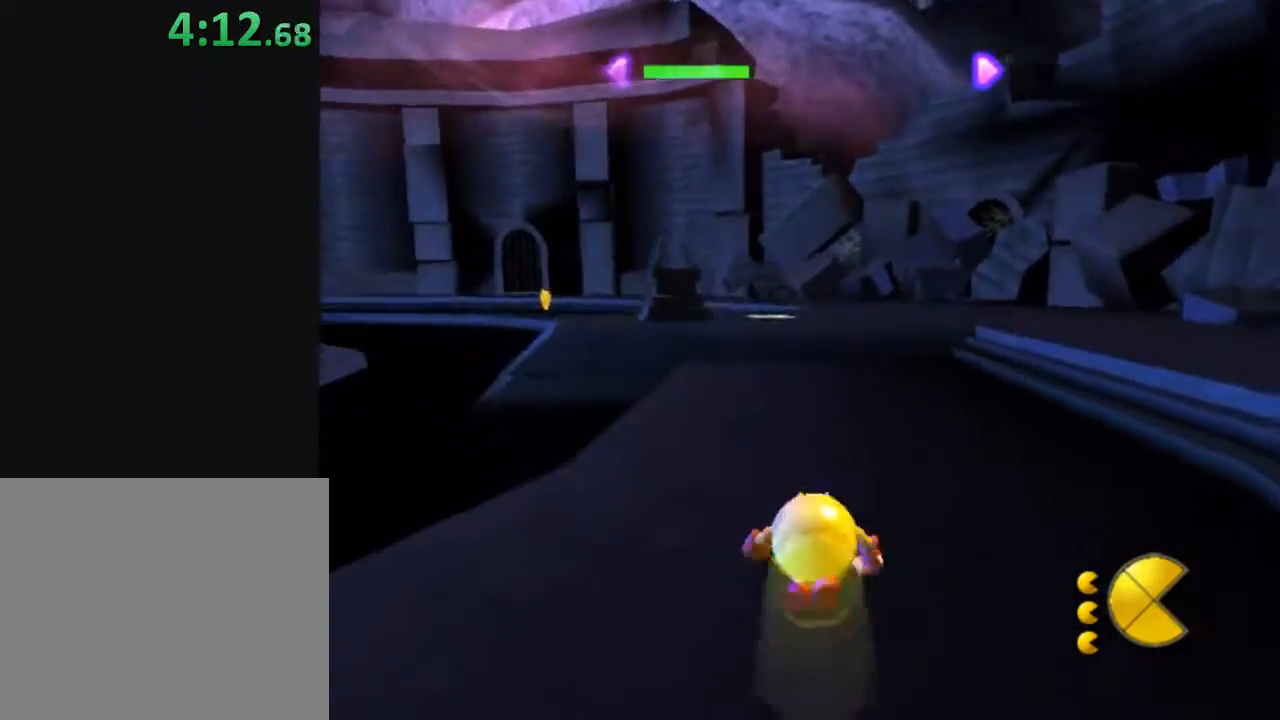
{"buttons": [], "left_stick": "up", "right_stick": "center", "events": [[117, "left_stick", "up-left"], [217, "left_stick", "up"]]}
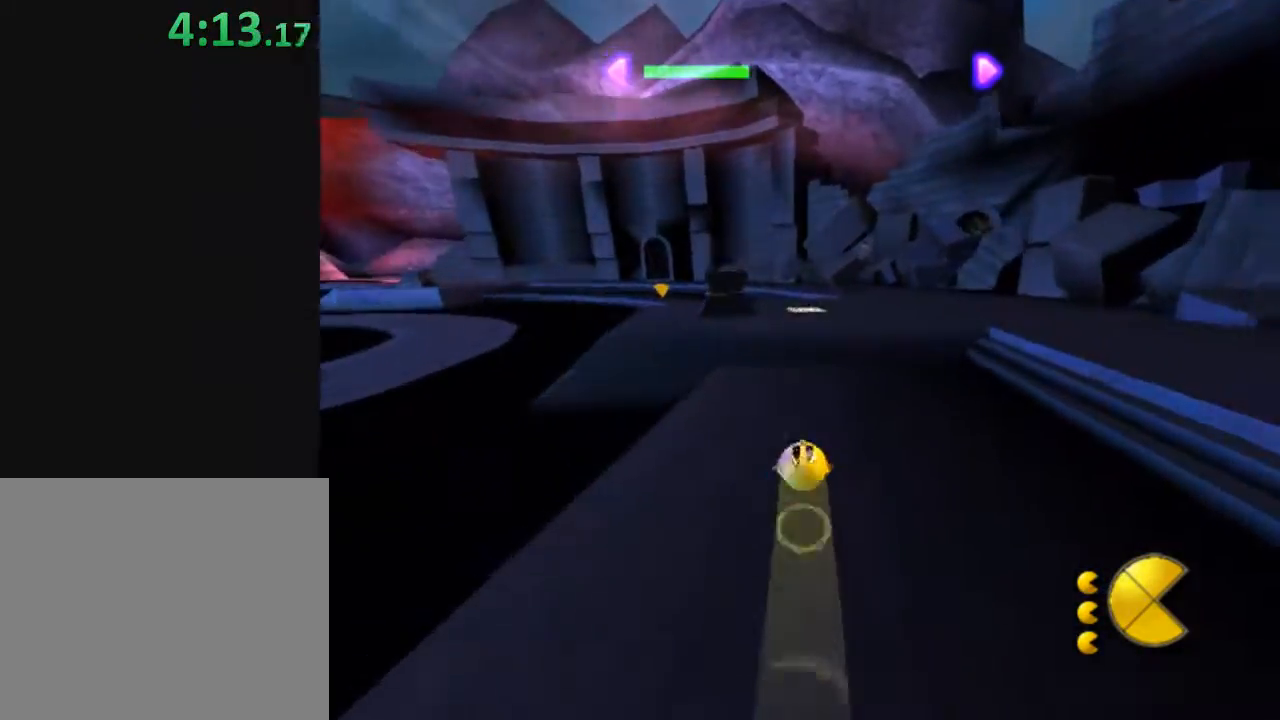
{"buttons": [], "left_stick": "up", "right_stick": "center", "events": [[83, "X", "down"], [300, "X", "up"]]}
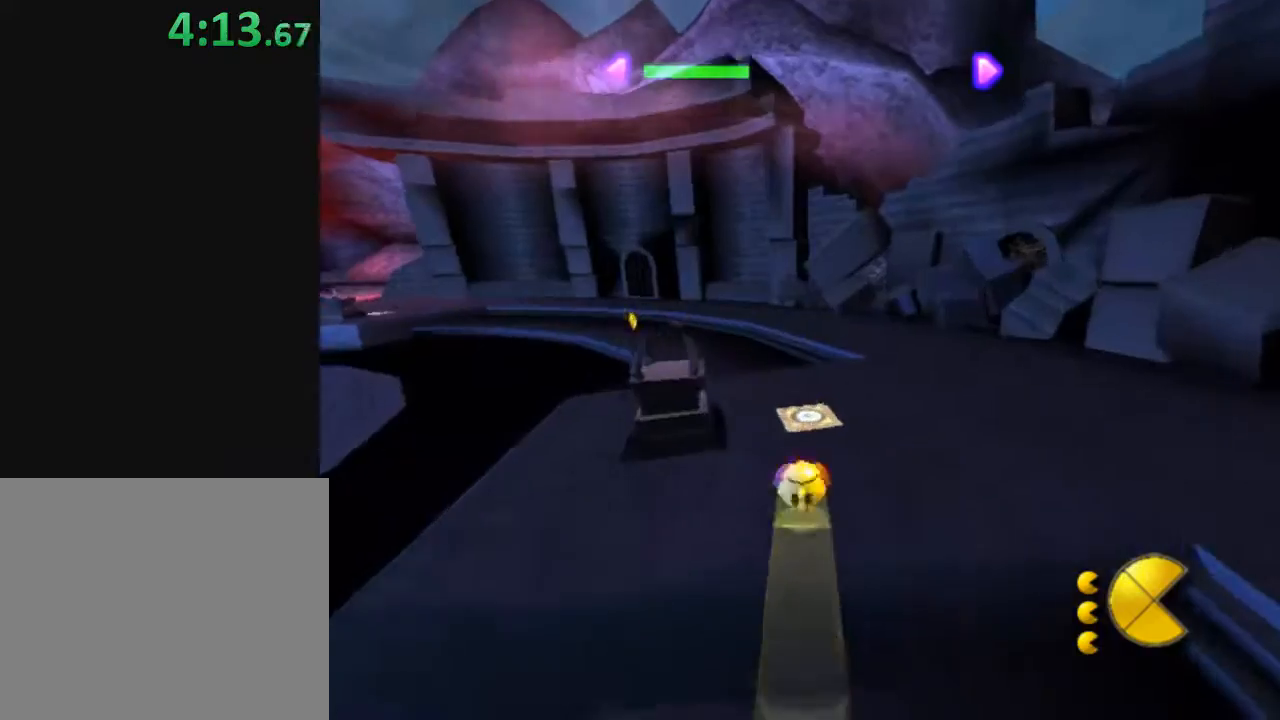
{"buttons": [], "left_stick": "up", "right_stick": "center", "events": [[283, "X", "down"], [317, "left_stick", "center"], [367, "left_stick", "up-right"], [400, "X", "up"], [500, "left_stick", "up"]]}
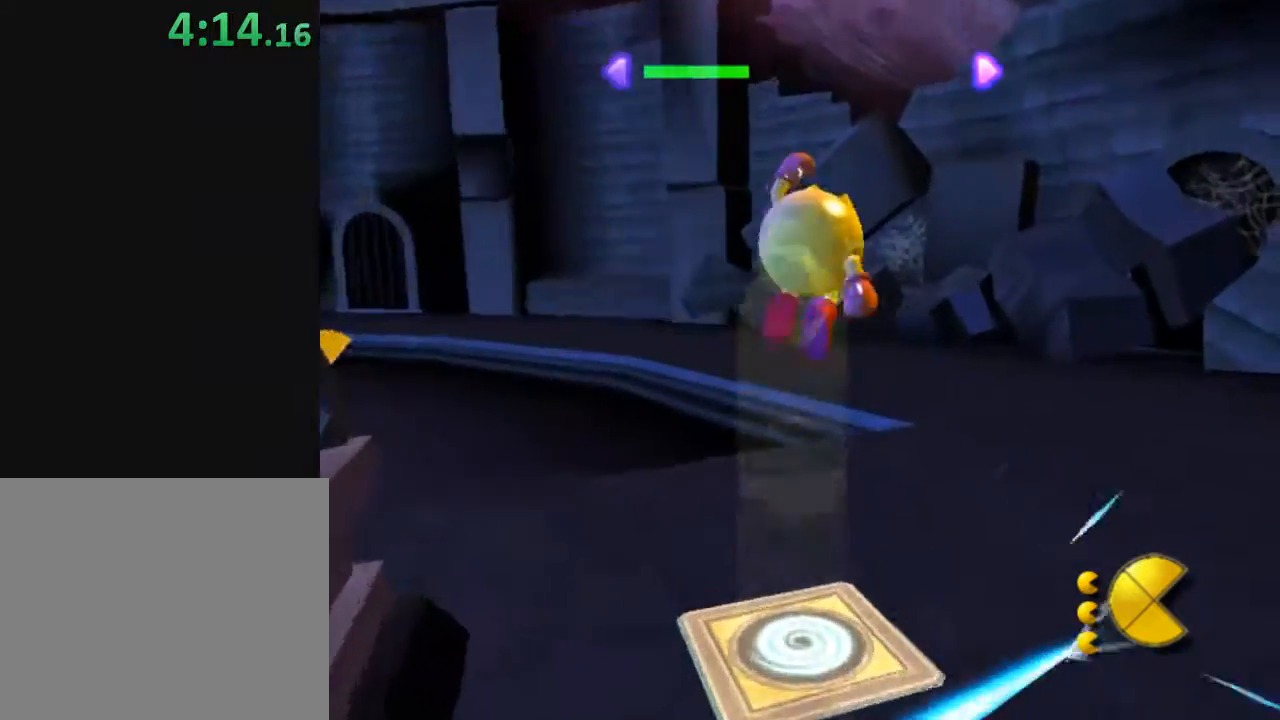
{"buttons": [], "left_stick": "center", "right_stick": "center", "events": [[133, "left_stick", "center"]]}
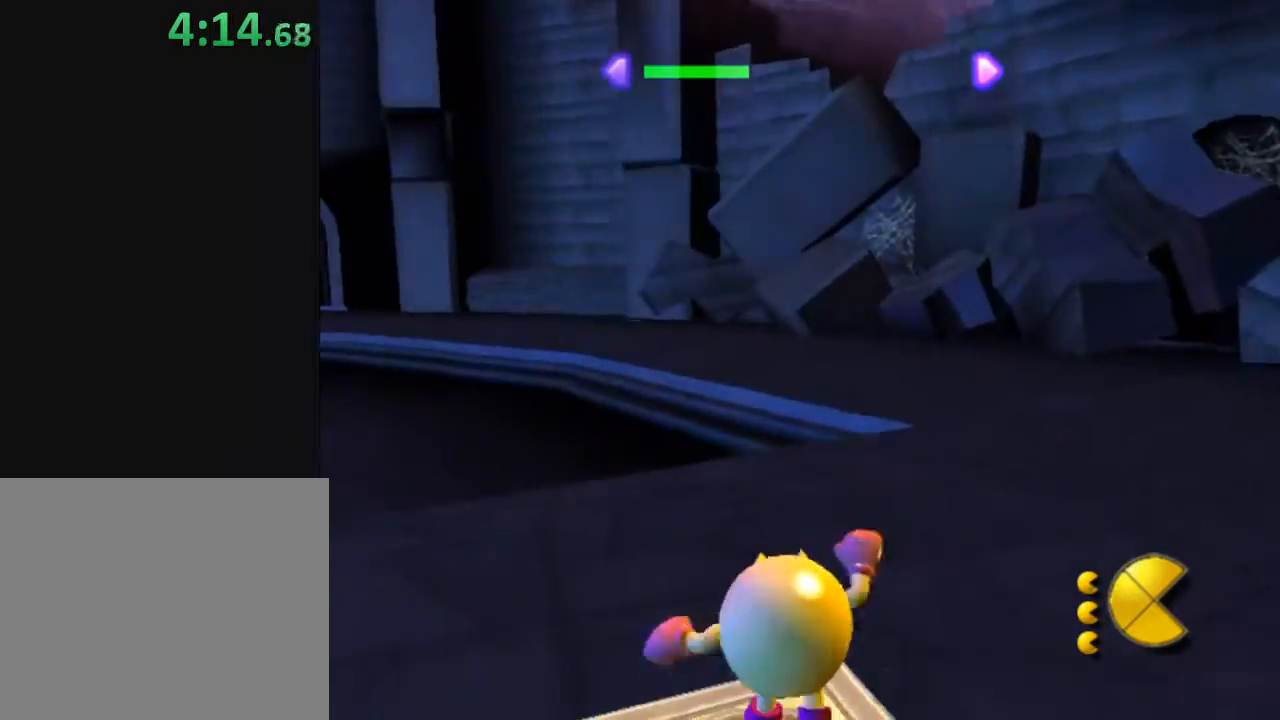
{"buttons": [], "left_stick": "down-left", "right_stick": "center", "events": [[67, "Y", "down"], [433, "Y", "up"], [450, "left_stick", "down-left"]]}
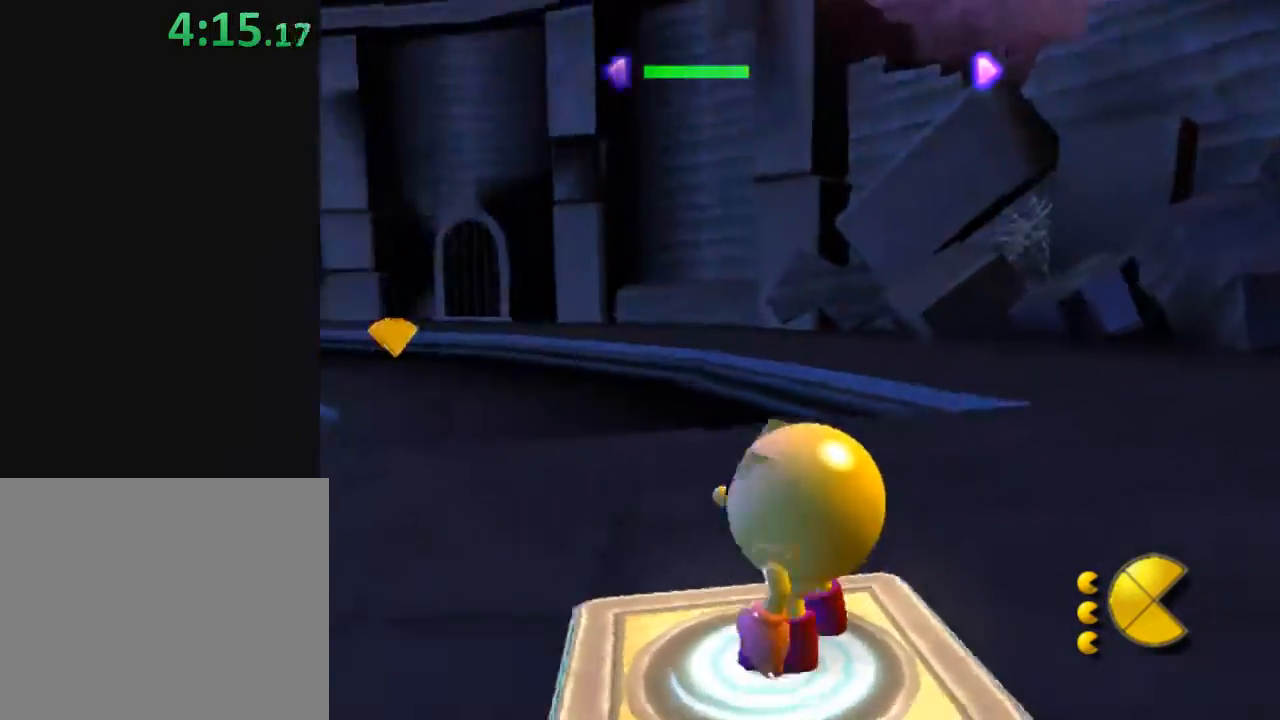
{"buttons": ["Y"], "left_stick": "center", "right_stick": "center", "events": [[150, "left_stick", "center"], [217, "Y", "down"]]}
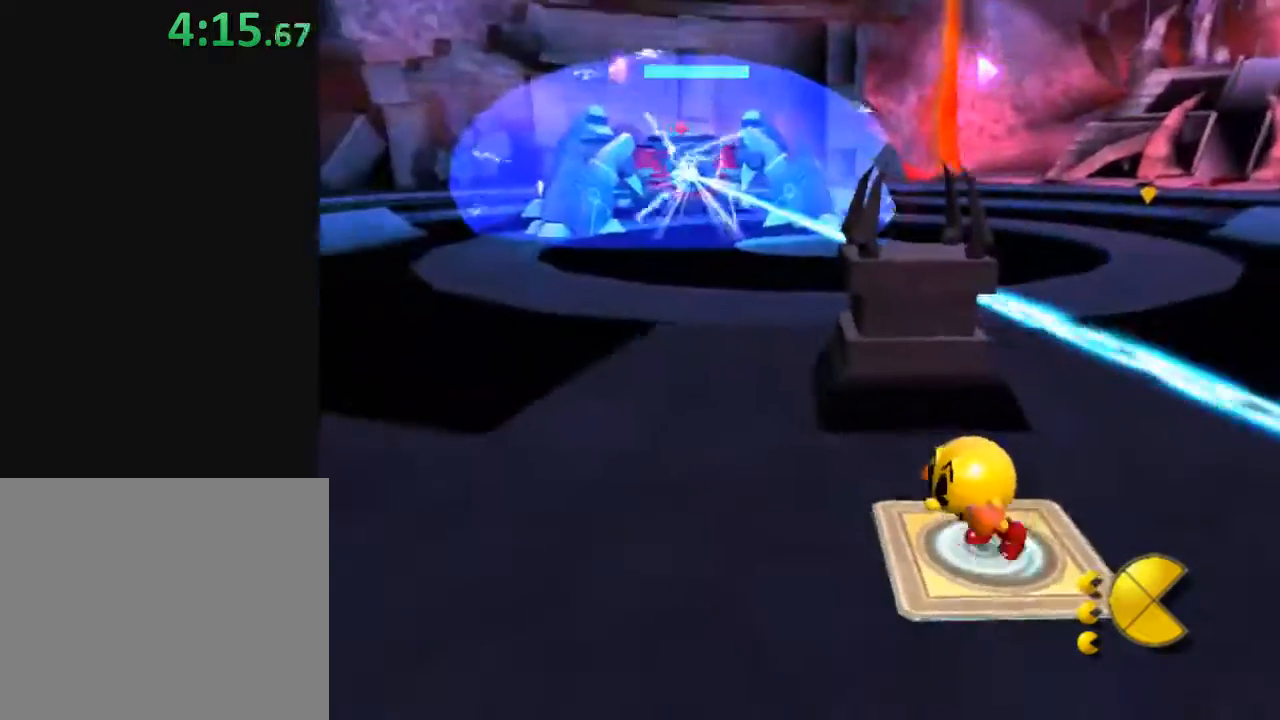
{"buttons": ["Y"], "left_stick": "center", "right_stick": "center", "events": []}
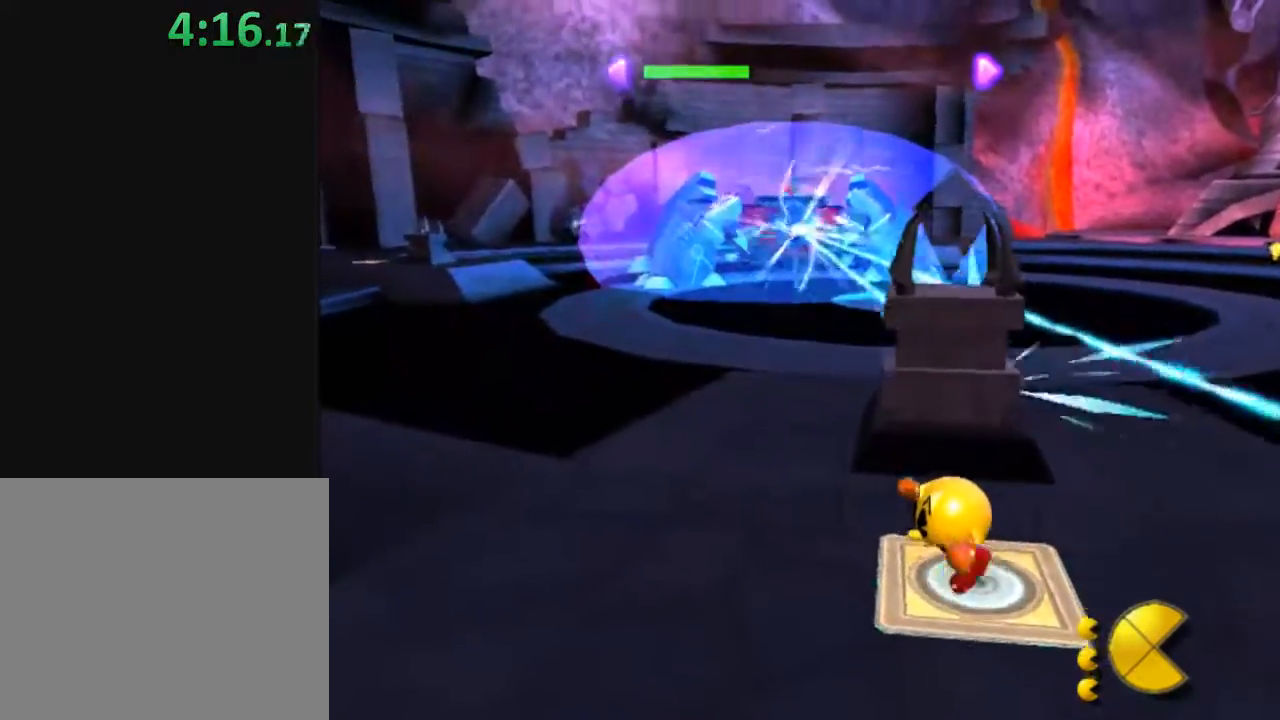
{"buttons": ["Y"], "left_stick": "center", "right_stick": "center", "events": []}
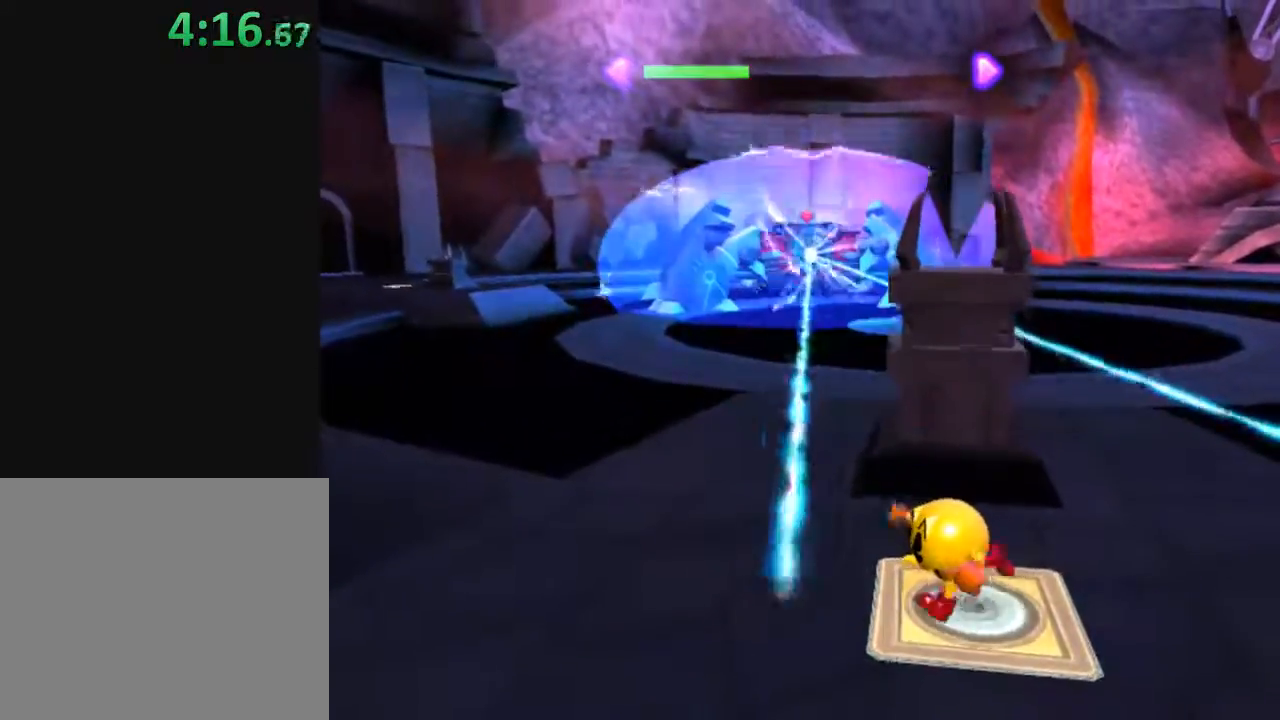
{"buttons": ["Y"], "left_stick": "center", "right_stick": "center", "events": []}
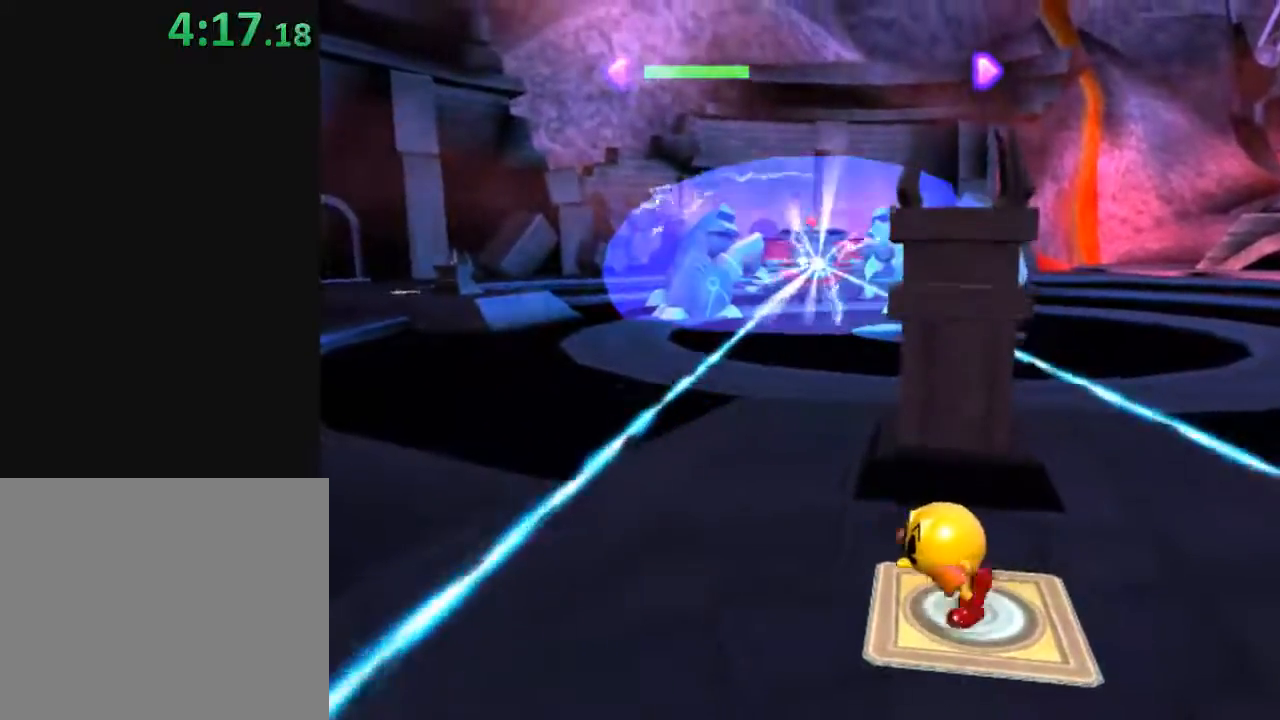
{"buttons": ["Y"], "left_stick": "center", "right_stick": "center", "events": []}
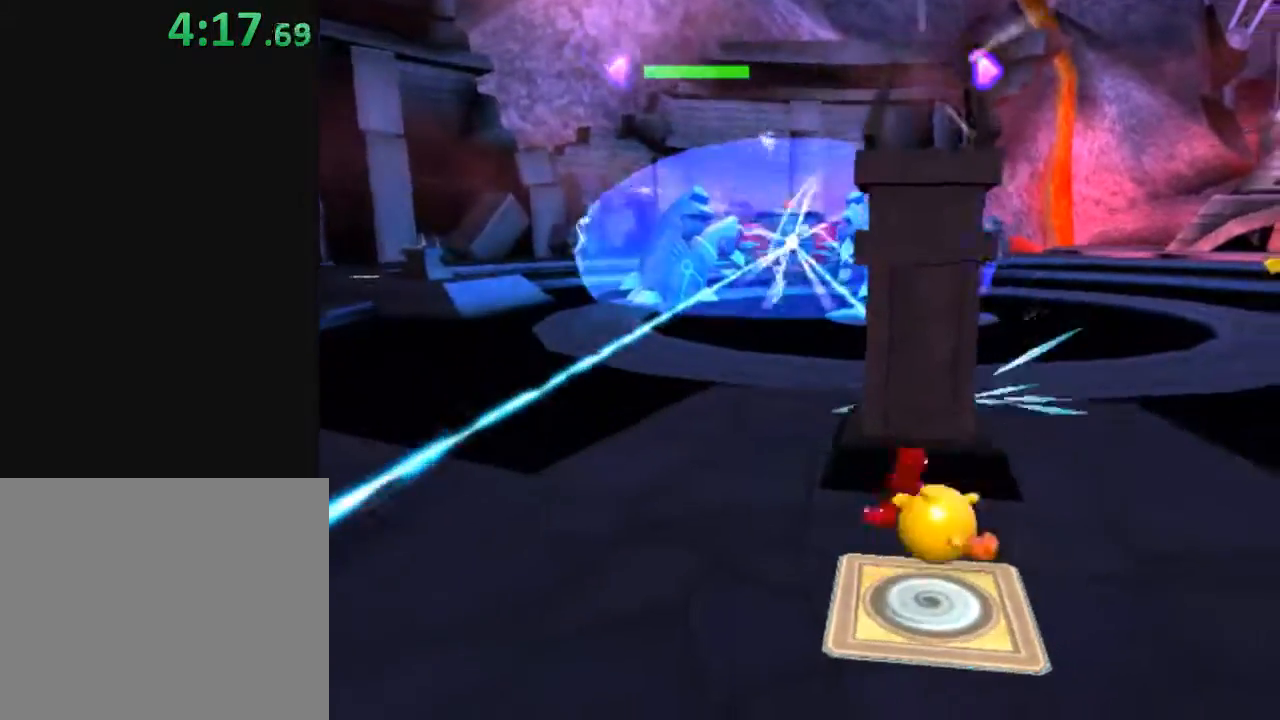
{"buttons": [], "left_stick": "up-right", "right_stick": "center", "events": [[150, "left_stick", "right"], [183, "Y", "up"], [233, "left_stick", "up-right"]]}
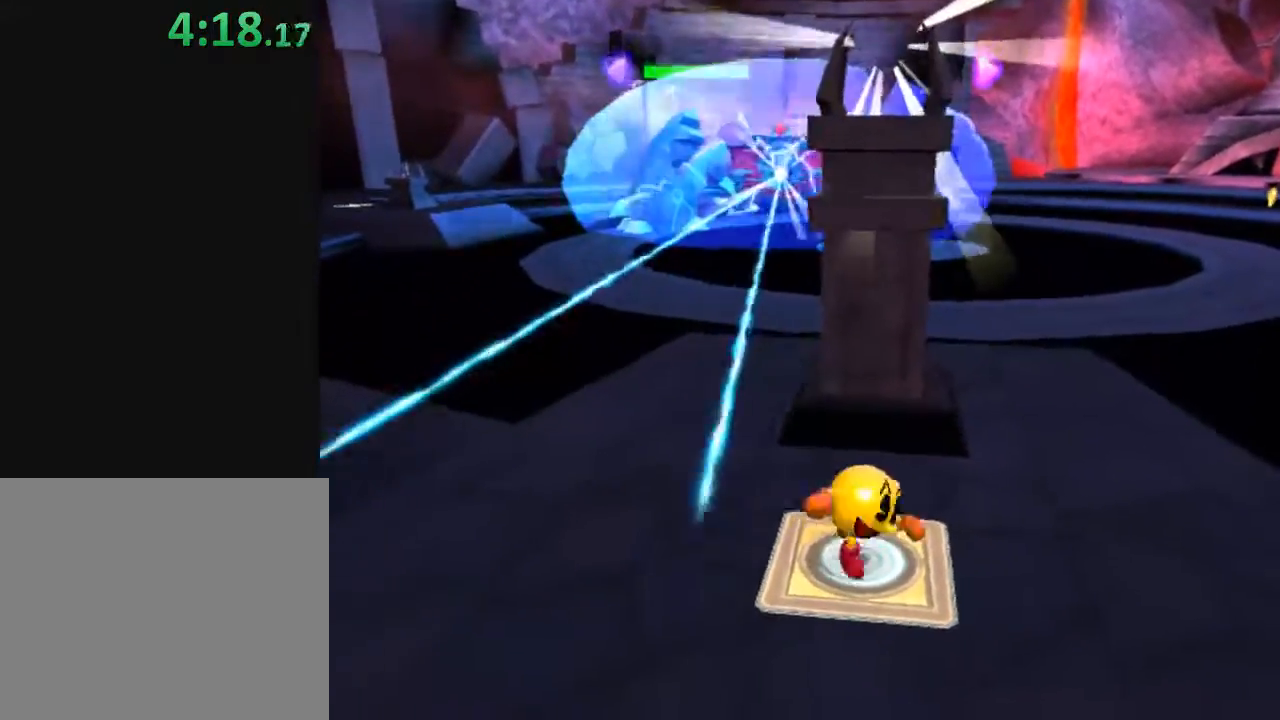
{"buttons": ["Y"], "left_stick": "center", "right_stick": "center", "events": [[317, "Y", "down"], [467, "left_stick", "center"]]}
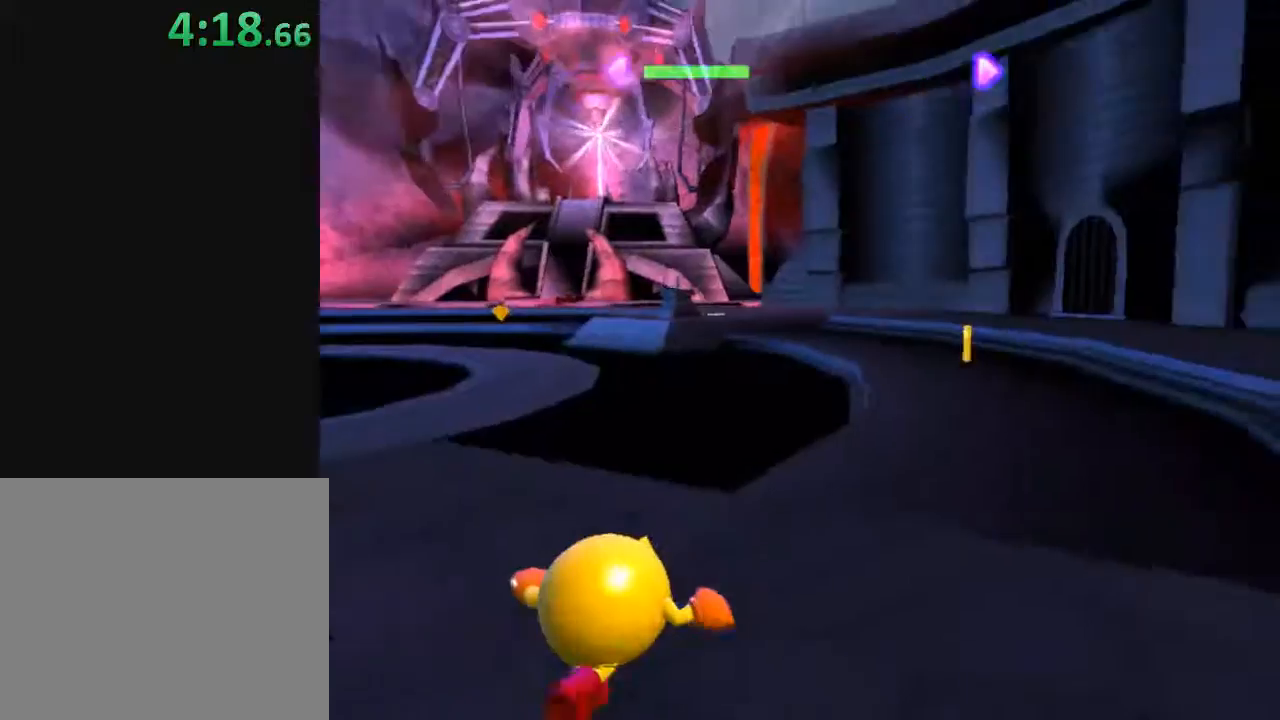
{"buttons": [], "left_stick": "up", "right_stick": "center", "events": [[117, "left_stick", "left"], [283, "left_stick", "up-right"], [483, "Y", "up"], [500, "left_stick", "up"]]}
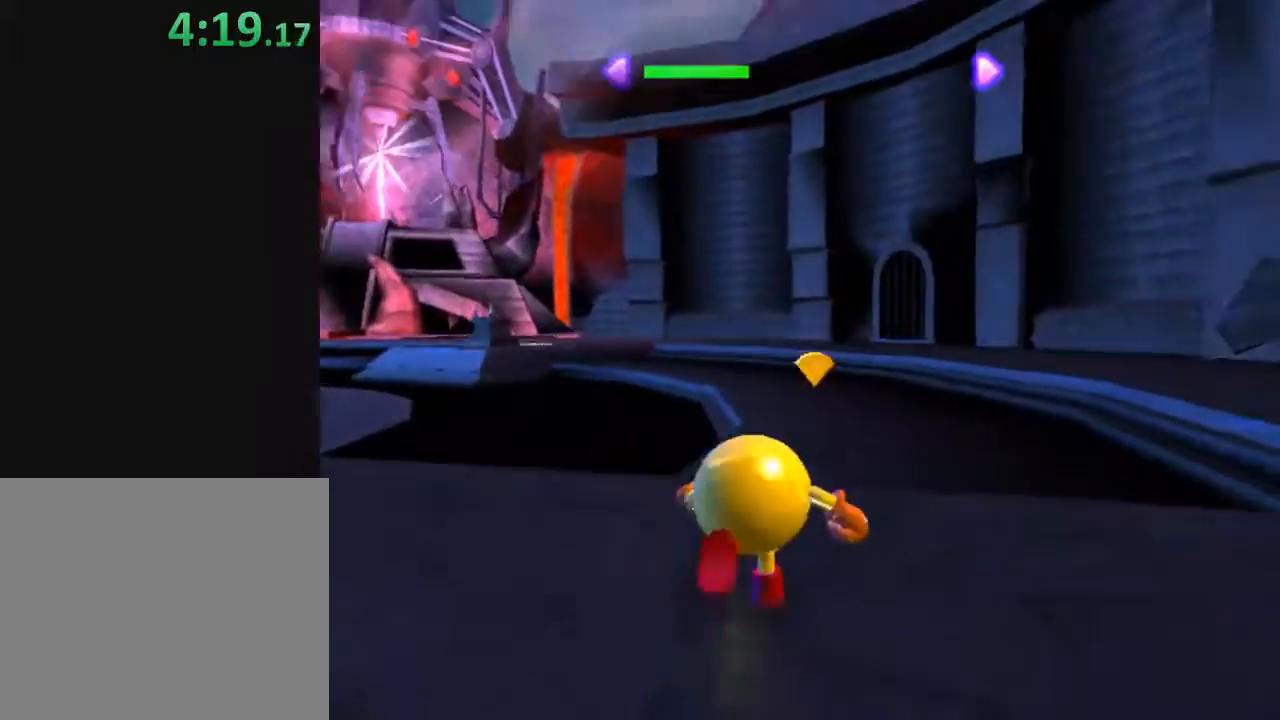
{"buttons": [], "left_stick": "up", "right_stick": "center", "events": []}
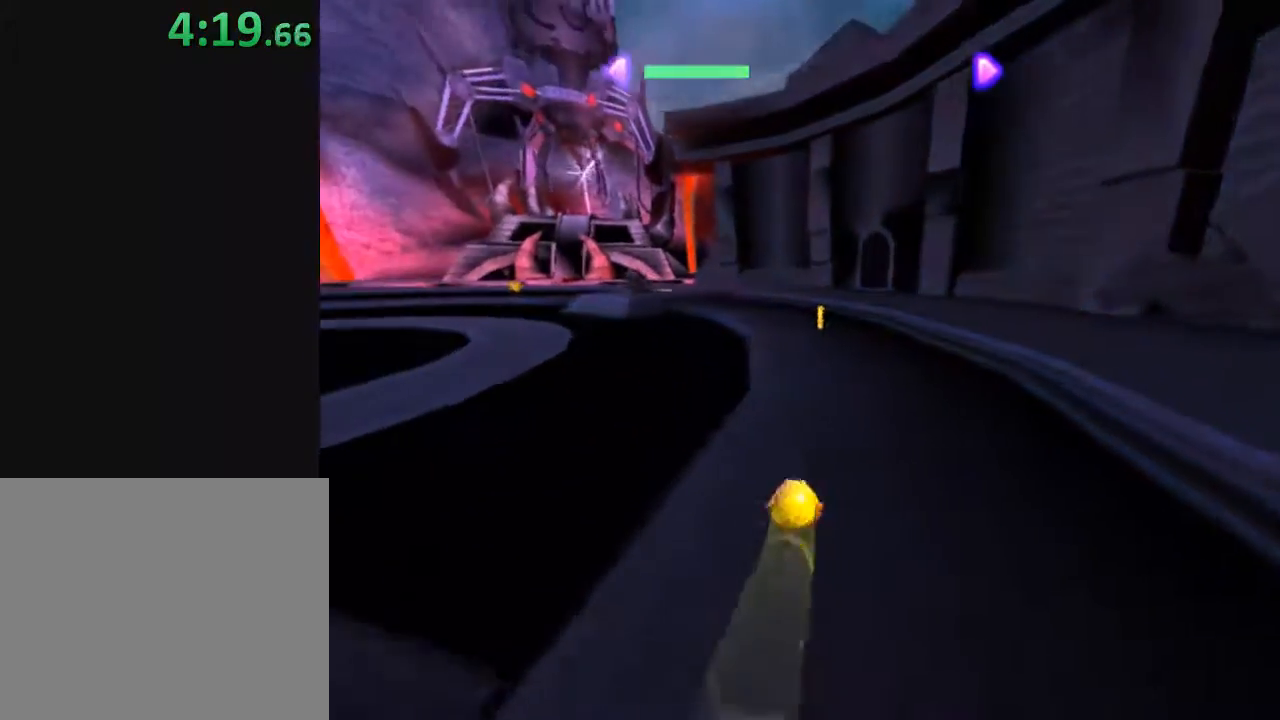
{"buttons": [], "left_stick": "up", "right_stick": "center", "events": [[317, "X", "down"], [500, "X", "up"]]}
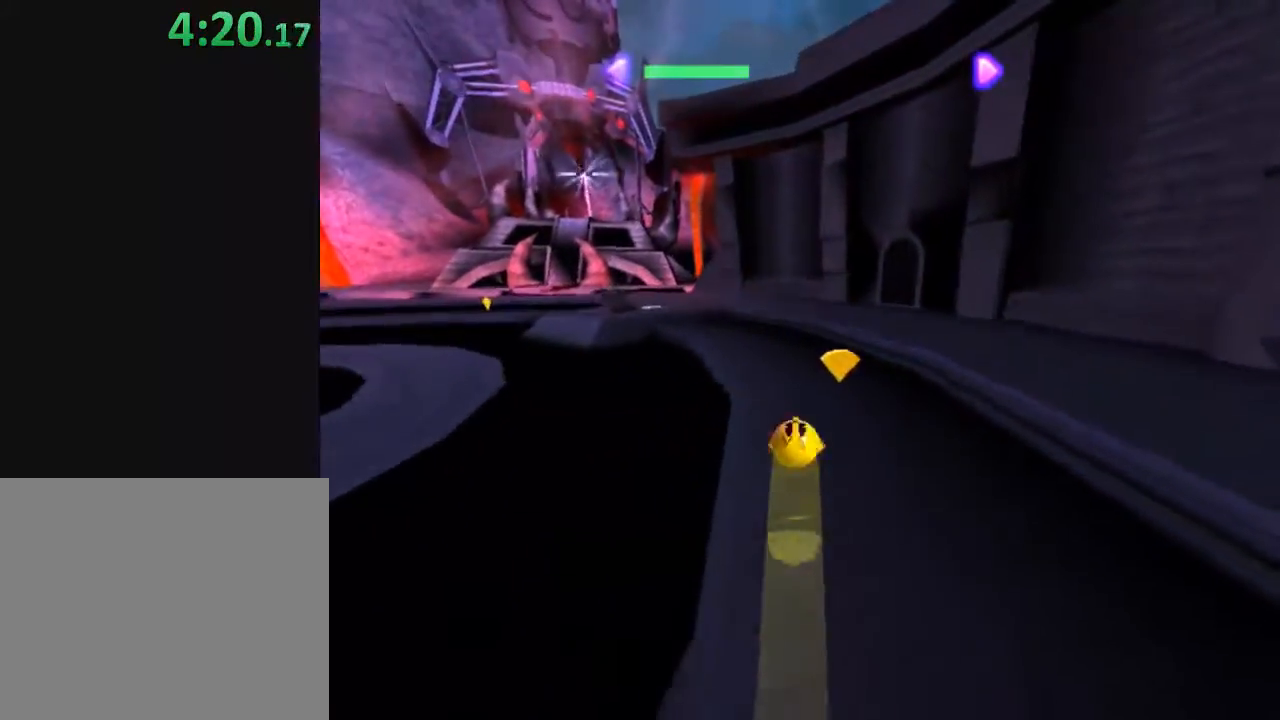
{"buttons": [], "left_stick": "up", "right_stick": "center", "events": []}
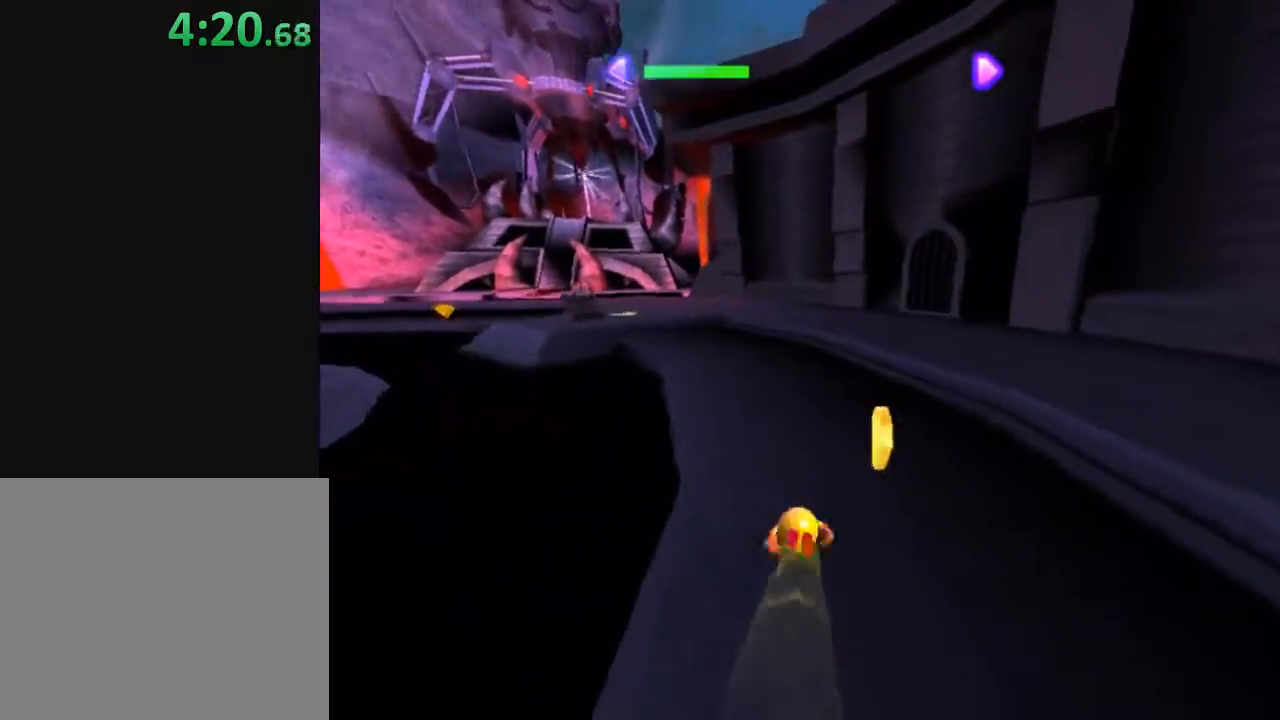
{"buttons": [], "left_stick": "up-left", "right_stick": "center", "events": [[67, "X", "down"], [233, "X", "up"], [350, "left_stick", "up-left"]]}
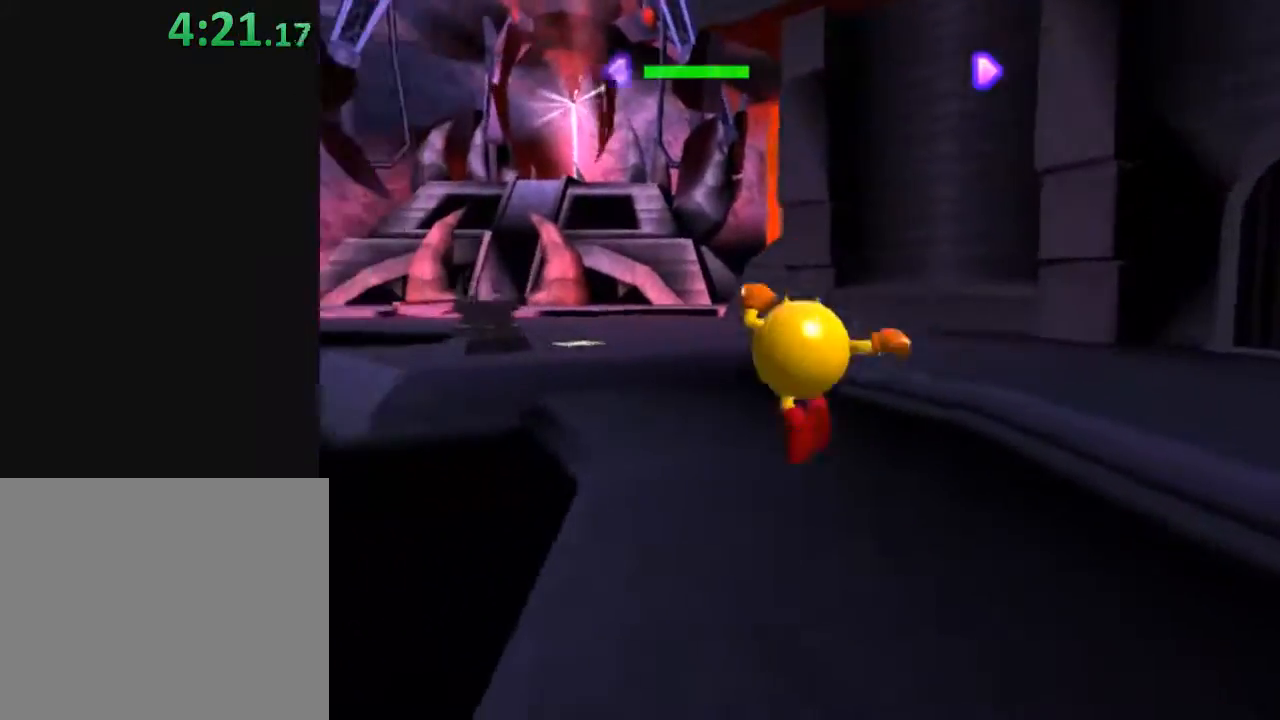
{"buttons": ["Y"], "left_stick": "up-left", "right_stick": "center", "events": [[100, "left_stick", "up"], [350, "Y", "down"], [433, "left_stick", "up-left"]]}